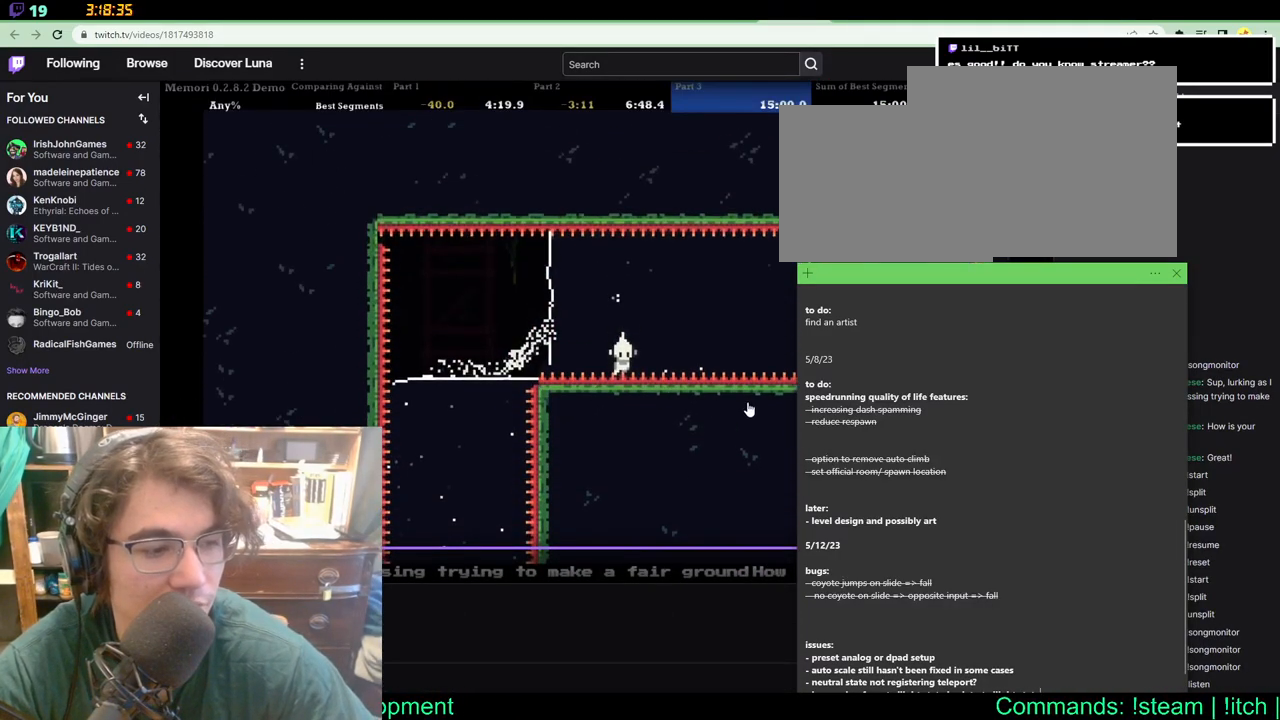
Gameplay with a controller (Xbox layout); each line is a JSON object with the inputs held at the frame after it. "events" lists button and stick changes between this image and that frame as [ms after this image, input, new state], when the widget could be followed in between. Not read: B L1 L2 R1 R2 R3.
{"buttons": ["DPAD_RIGHT"], "left_stick": "center", "right_stick": "center", "events": []}
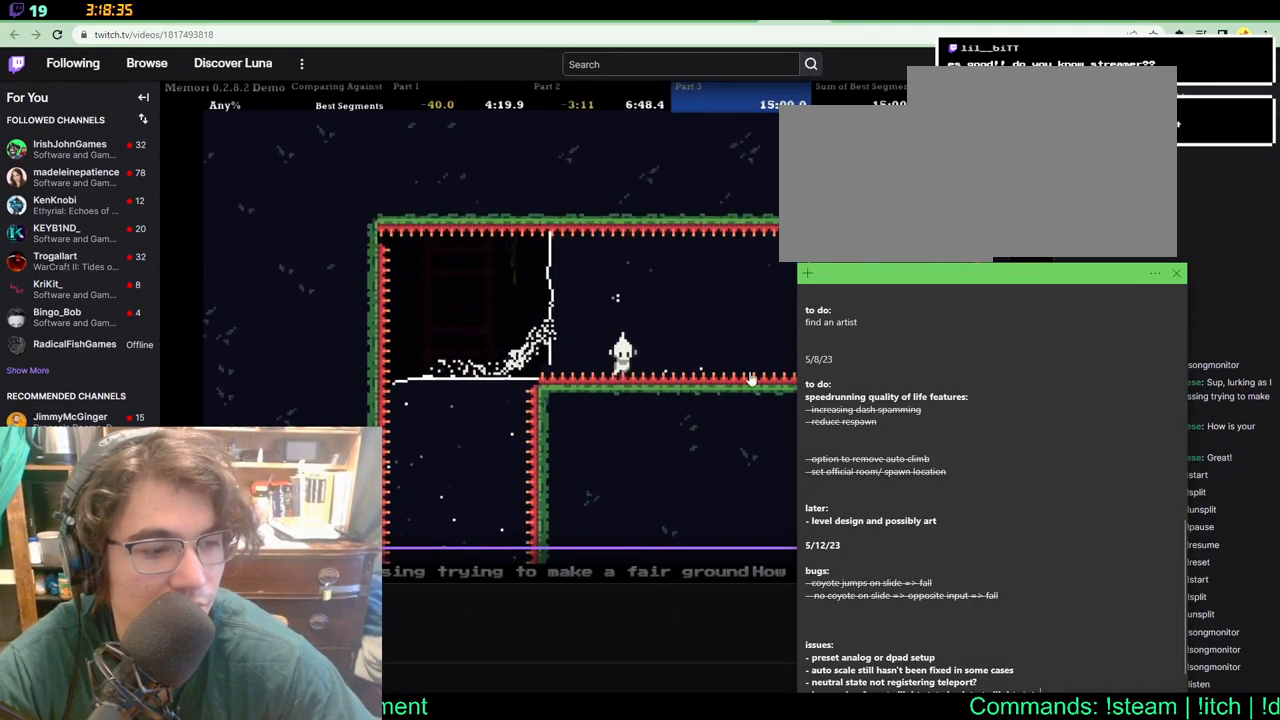
{"buttons": ["DPAD_RIGHT"], "left_stick": "center", "right_stick": "center", "events": []}
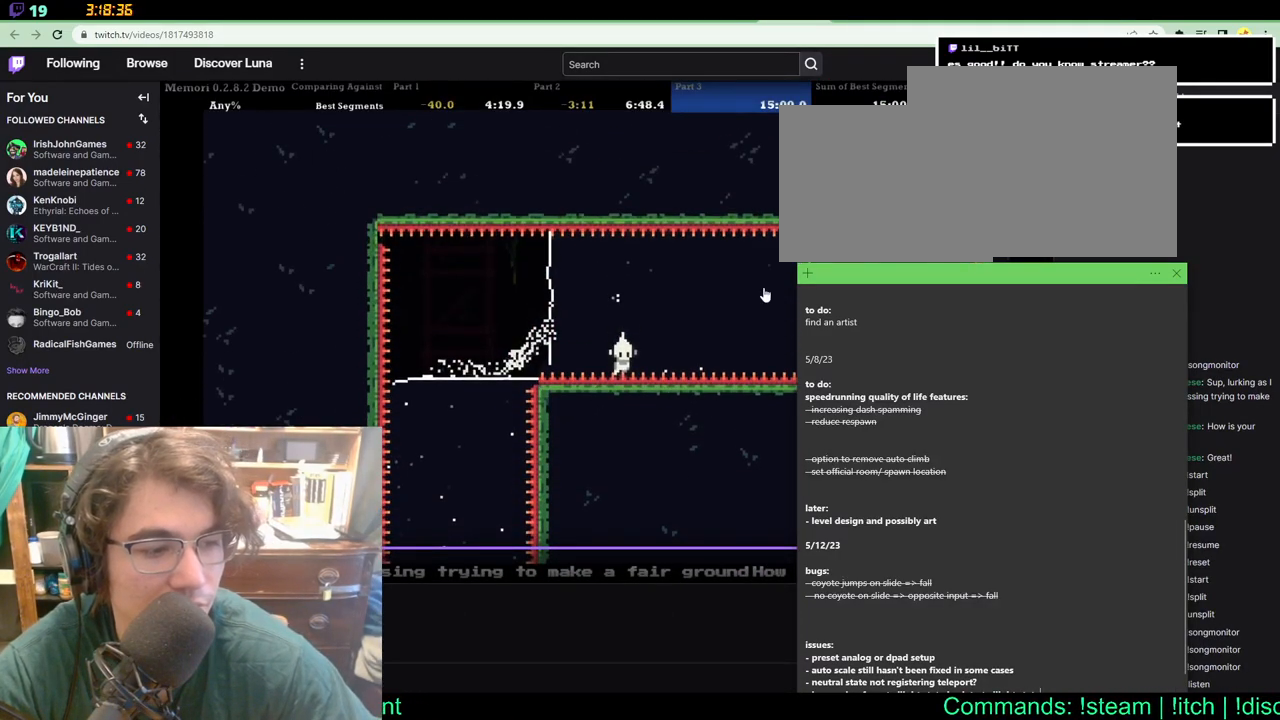
{"buttons": ["DPAD_RIGHT"], "left_stick": "center", "right_stick": "center", "events": []}
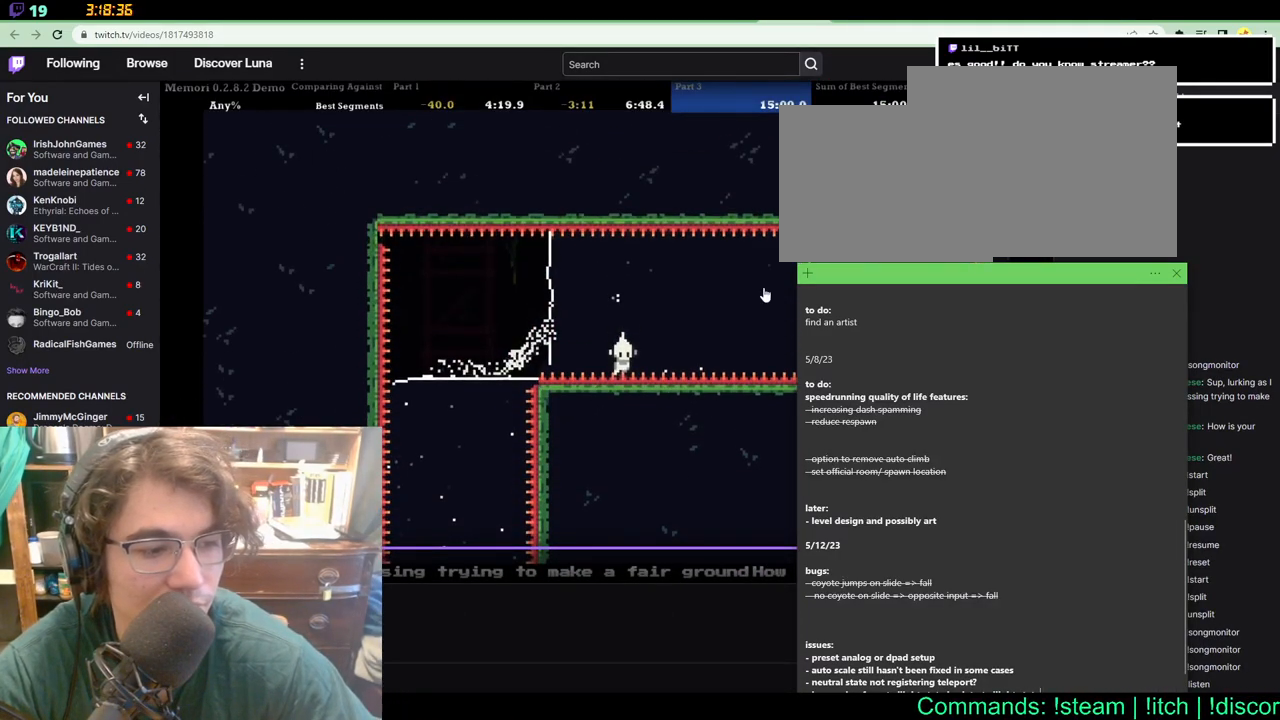
{"buttons": ["DPAD_RIGHT"], "left_stick": "center", "right_stick": "center", "events": []}
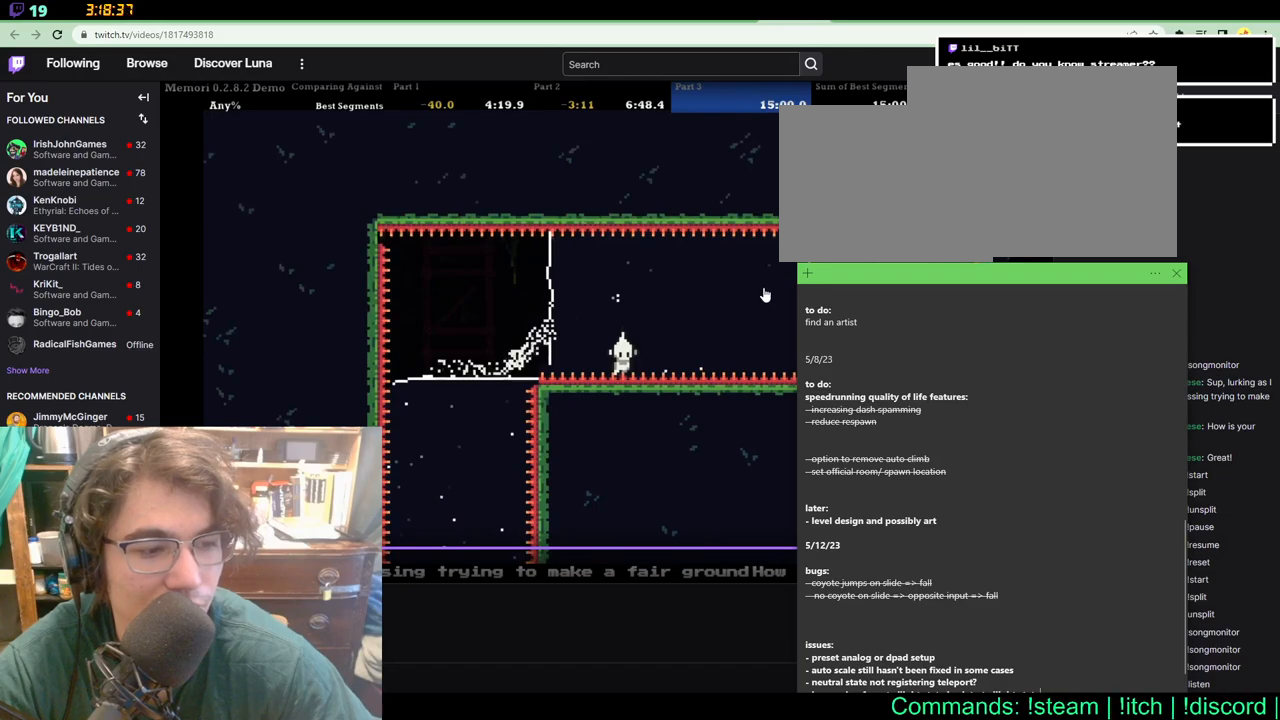
{"buttons": ["DPAD_RIGHT"], "left_stick": "center", "right_stick": "center", "events": []}
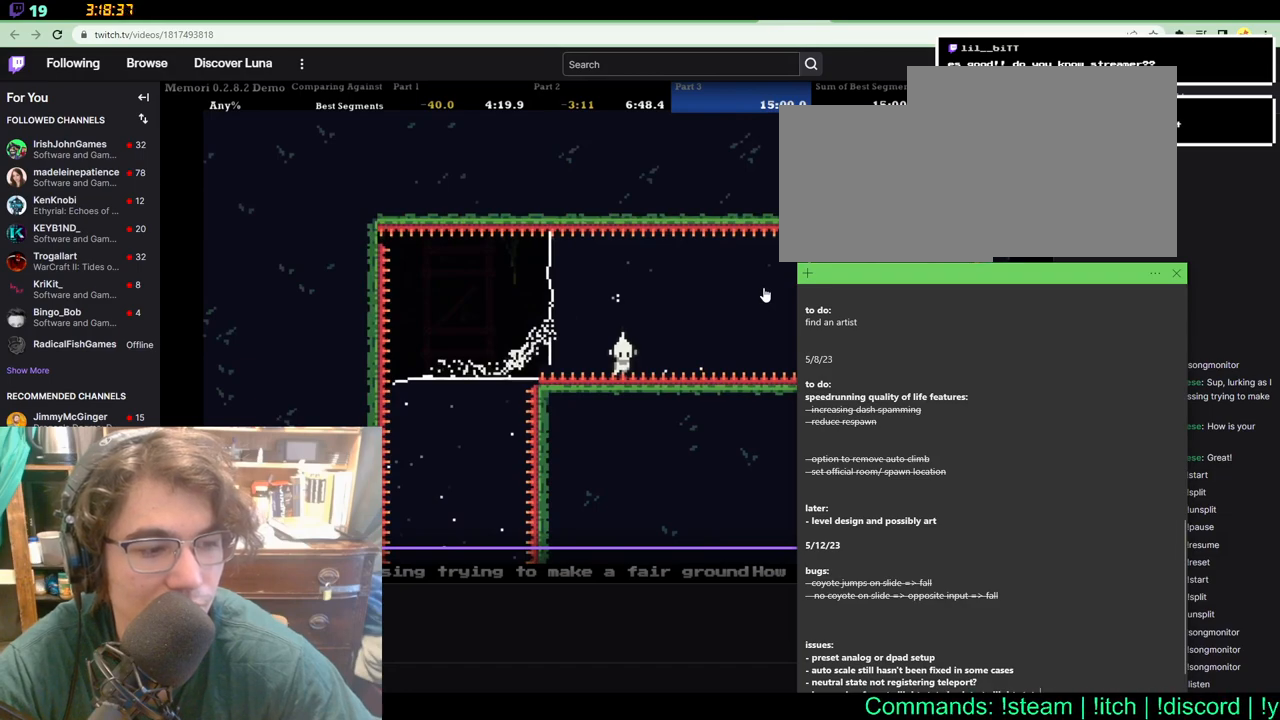
{"buttons": ["DPAD_RIGHT"], "left_stick": "center", "right_stick": "center", "events": []}
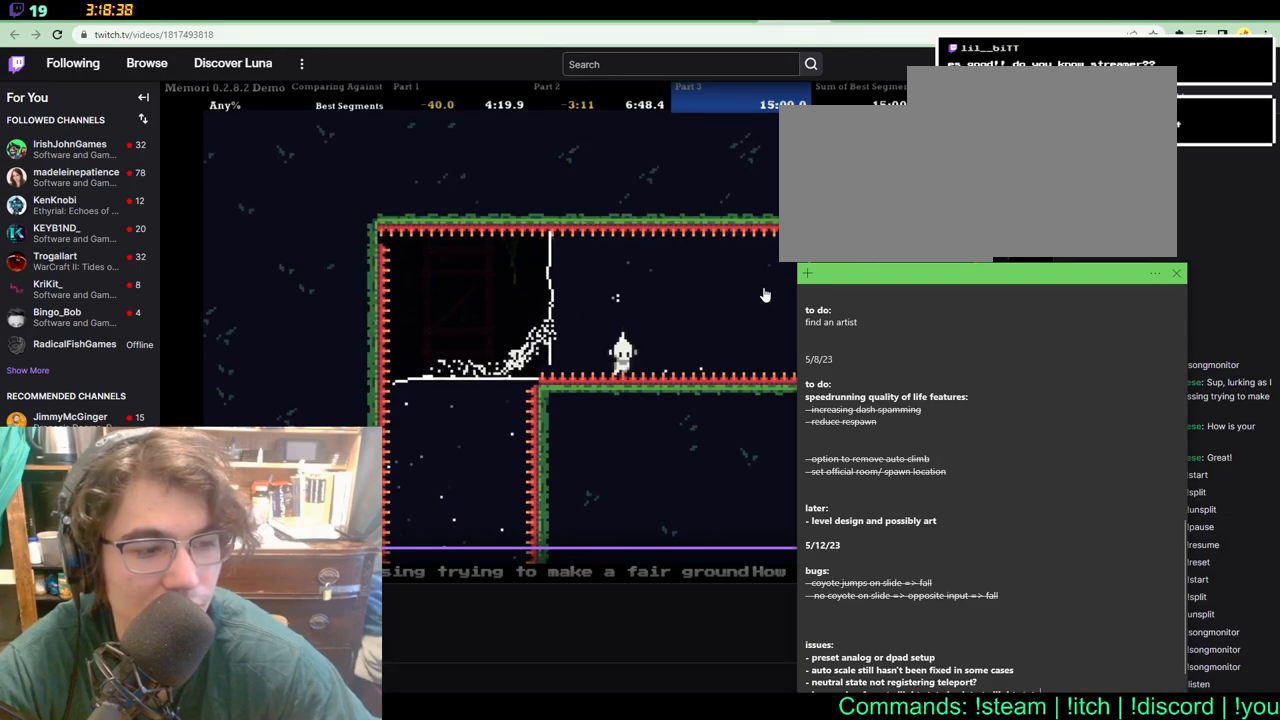
{"buttons": ["DPAD_RIGHT"], "left_stick": "center", "right_stick": "center", "events": []}
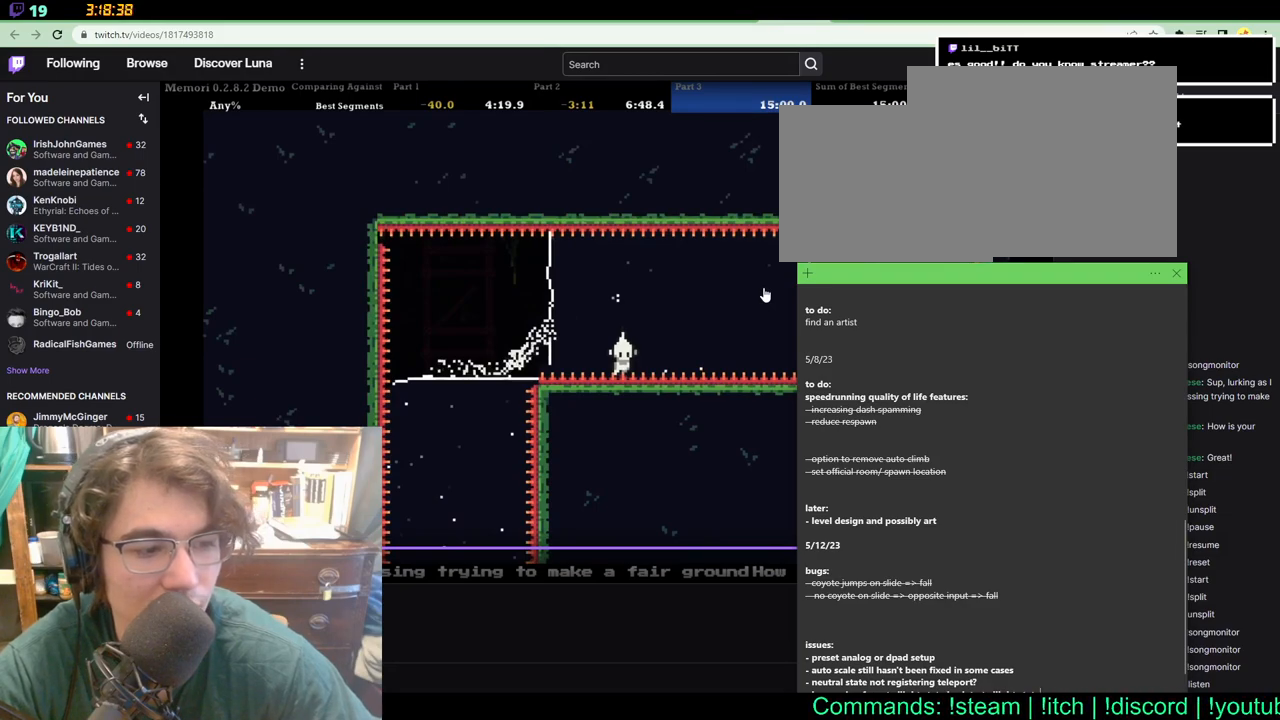
{"buttons": ["DPAD_RIGHT"], "left_stick": "center", "right_stick": "center", "events": []}
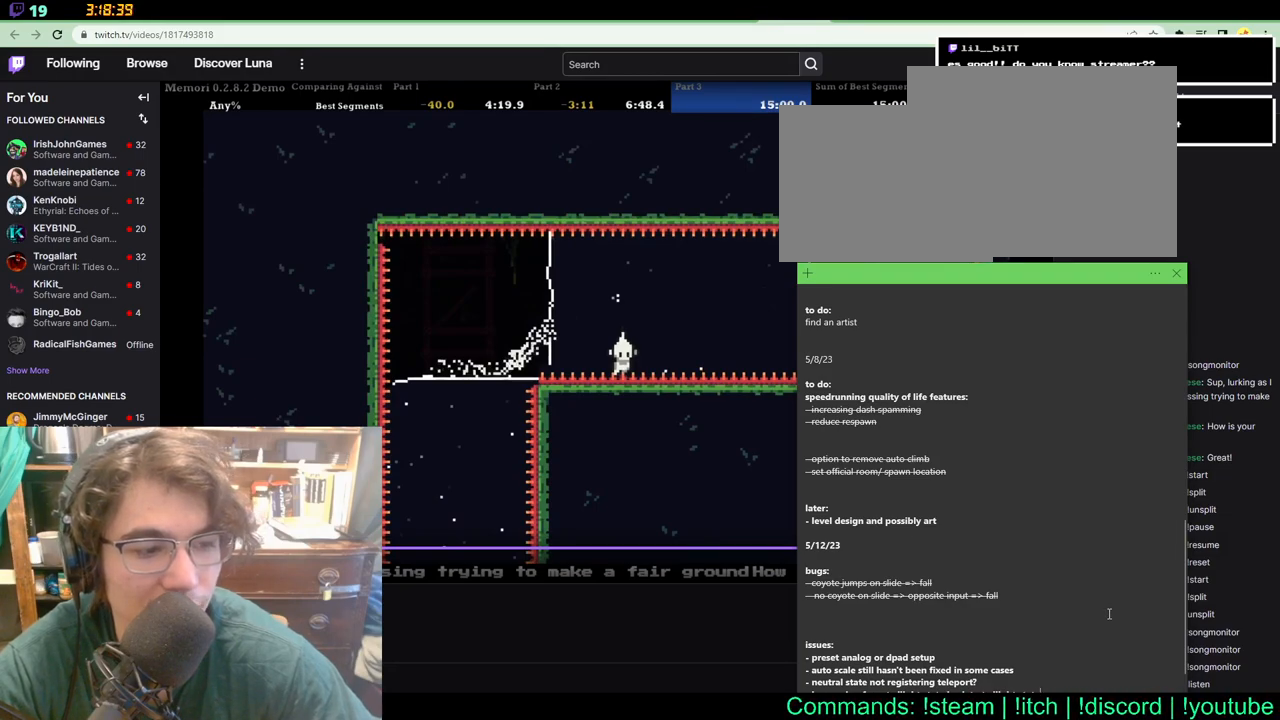
{"buttons": ["DPAD_RIGHT"], "left_stick": "center", "right_stick": "center", "events": []}
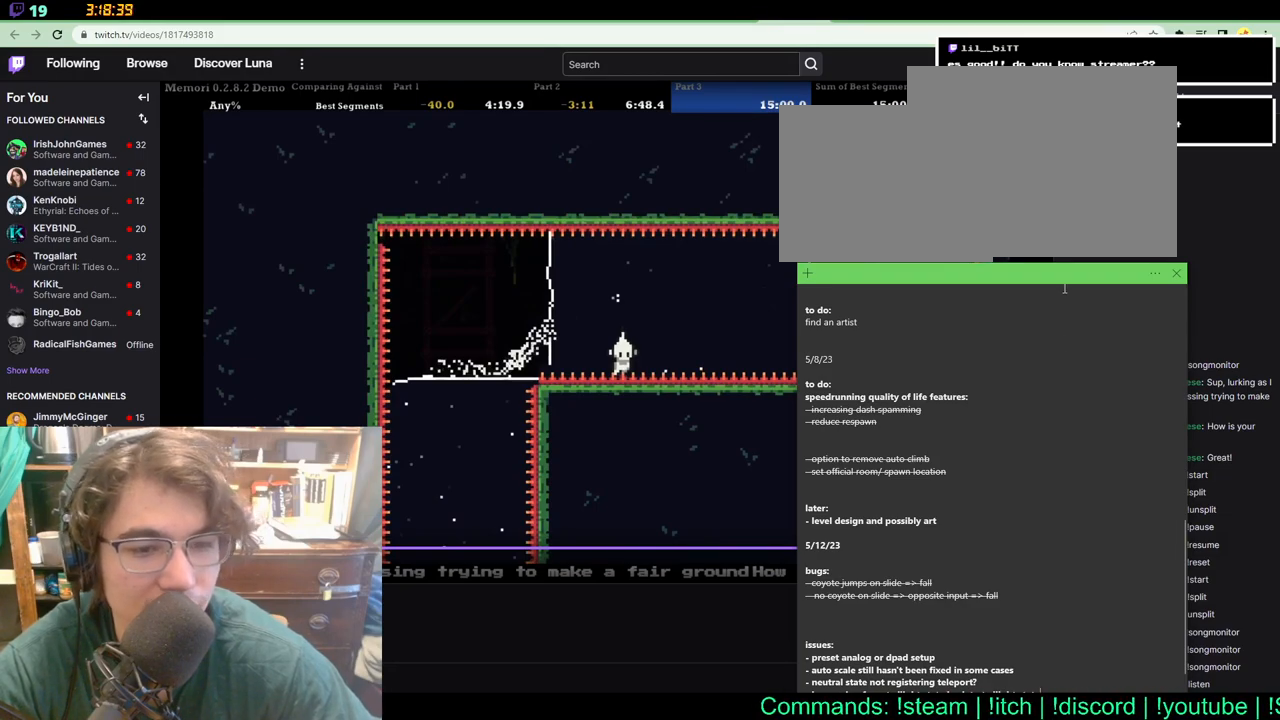
{"buttons": ["DPAD_RIGHT"], "left_stick": "center", "right_stick": "center", "events": []}